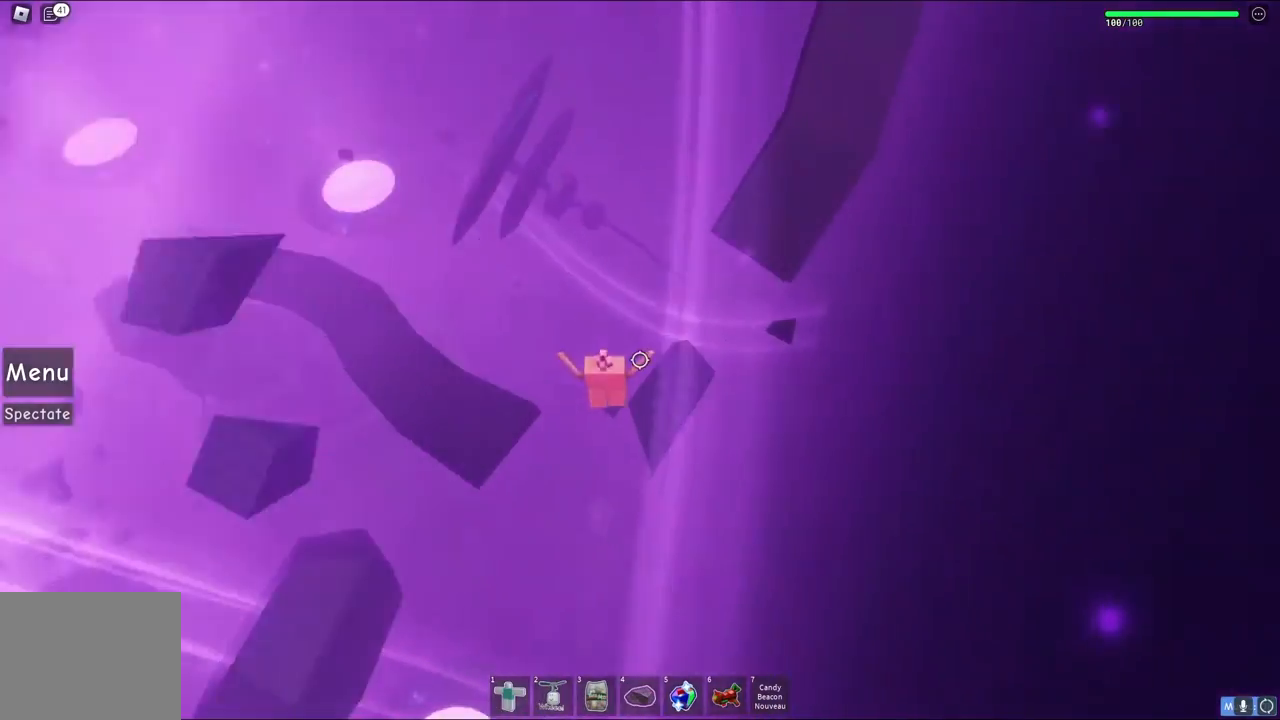
Gameplay with keyboard; each line is a JSON object with the keys held at the frame after it. "events" lists presses ("down") and releases ("up") of "a", "ctrl", "d", "e", "q", "s", "shift", "space" and "w" between this image and that frame as [ms after this image, input, new state], when the widget could be followed in between. No other keys are recorded. Mouse input is not recorded.
{"keys": ["space", "w"], "events": [[117, "w", "down"], [200, "d", "up"], [417, "space", "down"]]}
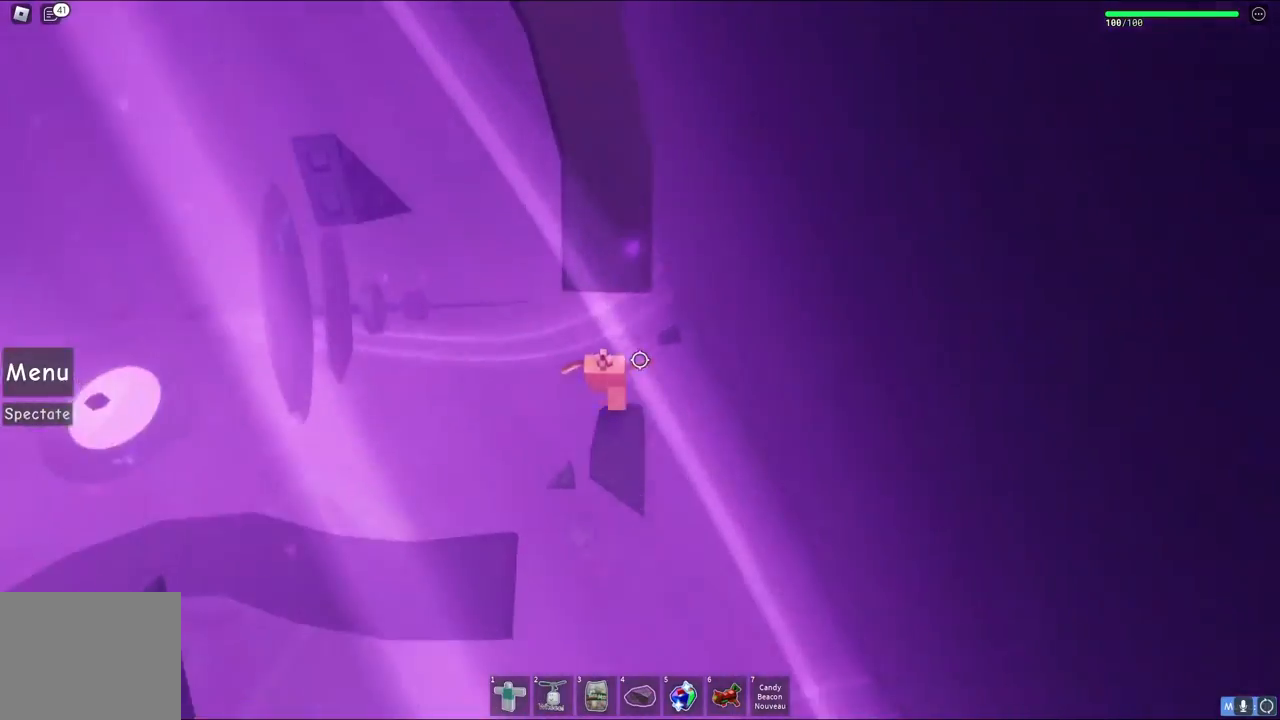
{"keys": ["d", "w"], "events": [[100, "space", "up"], [450, "d", "down"]]}
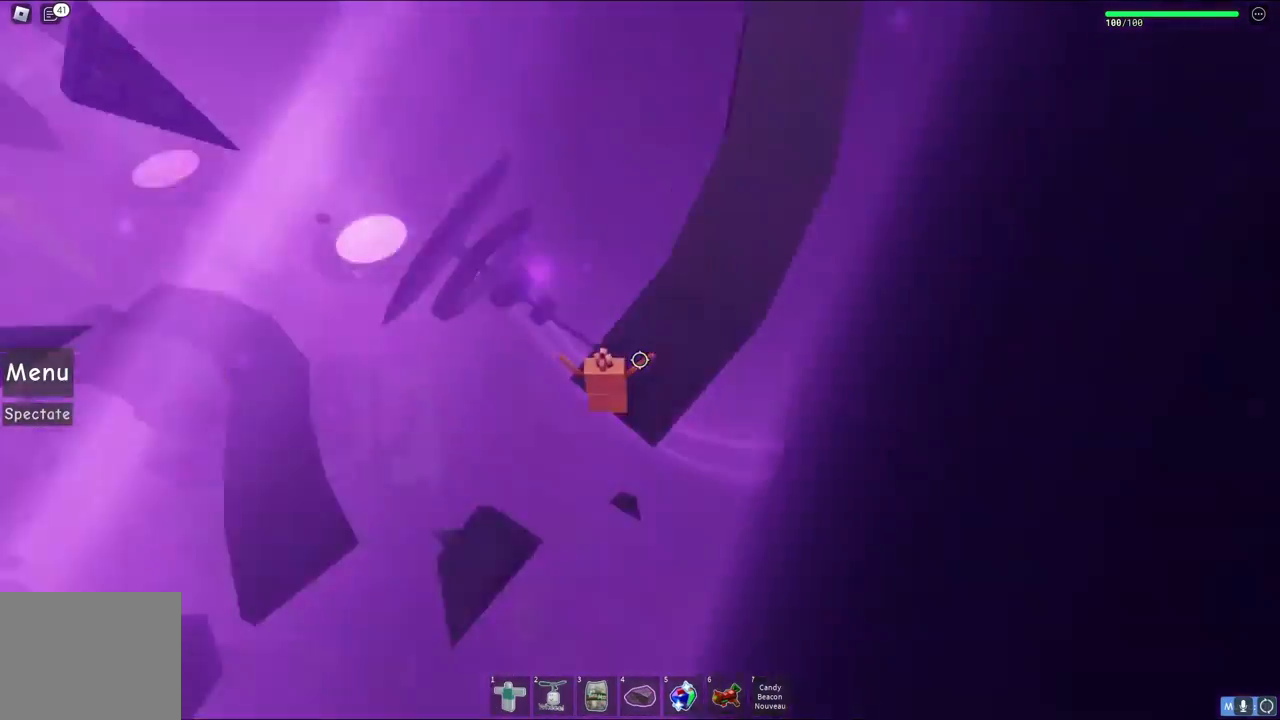
{"keys": ["d"], "events": [[67, "w", "up"], [283, "s", "down"], [450, "s", "up"]]}
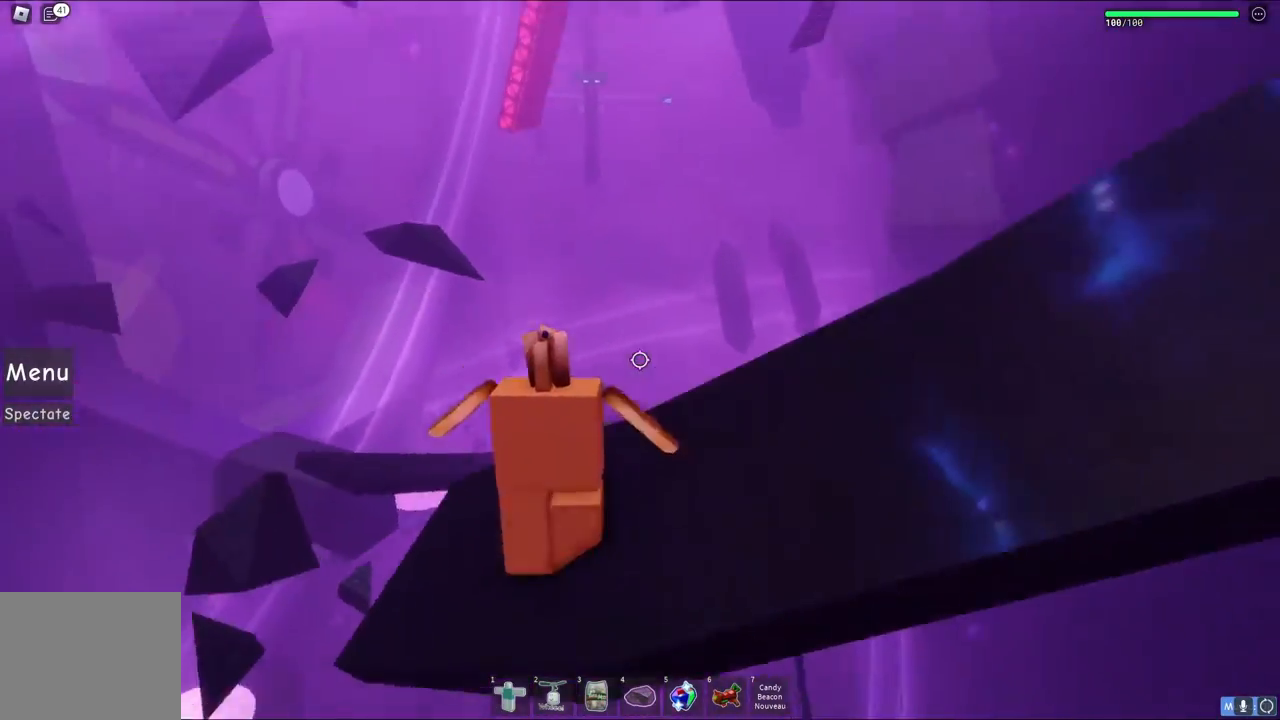
{"keys": ["d"], "events": []}
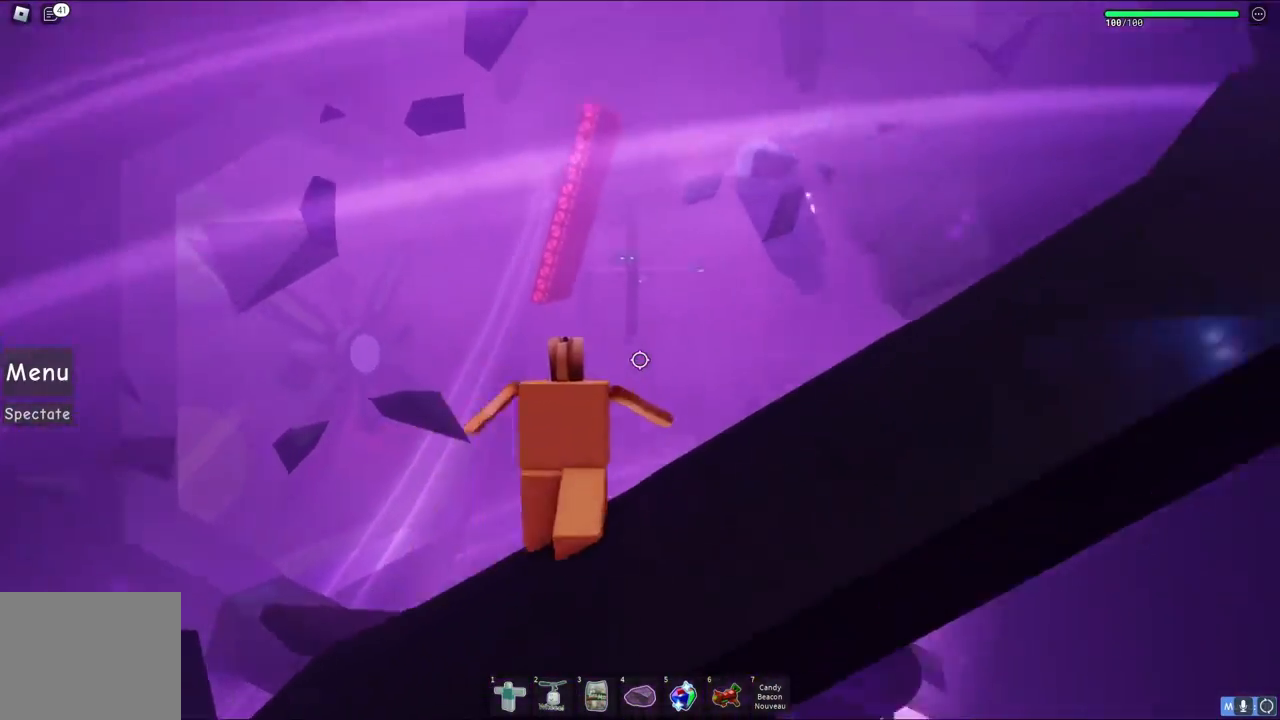
{"keys": [], "events": [[167, "w", "down"], [317, "d", "up"], [433, "w", "up"]]}
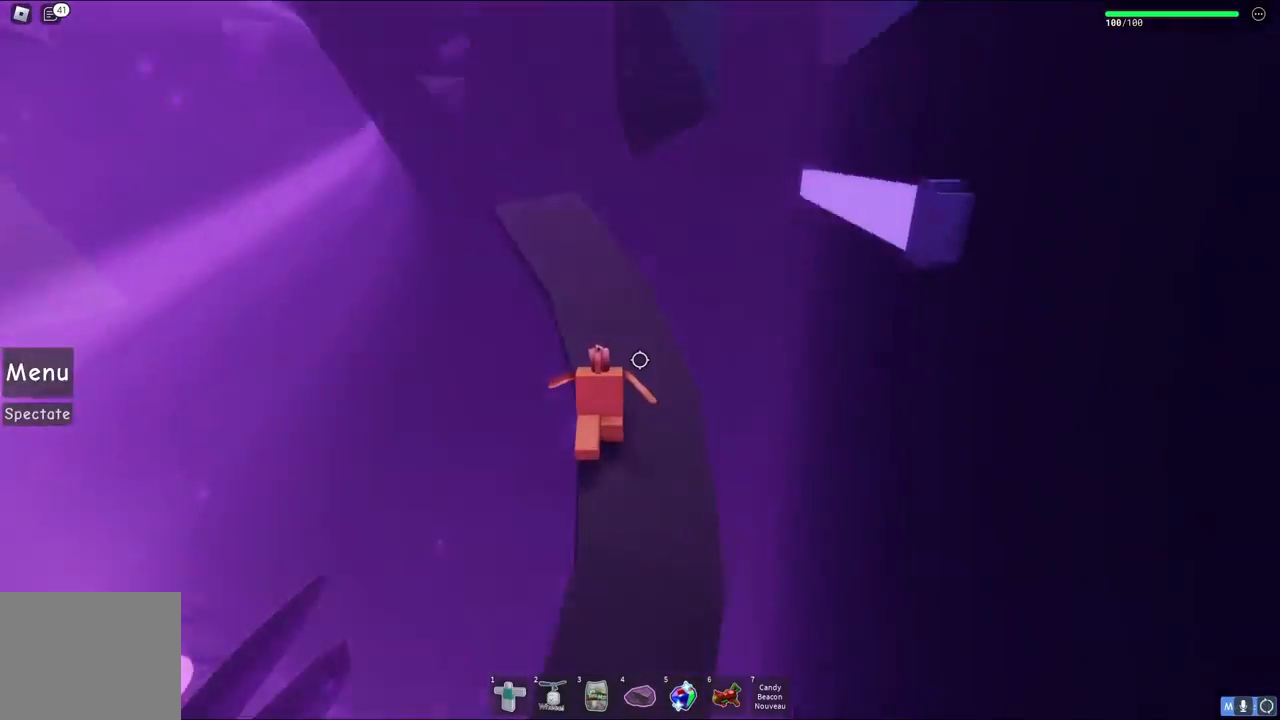
{"keys": ["w"], "events": [[150, "w", "down"]]}
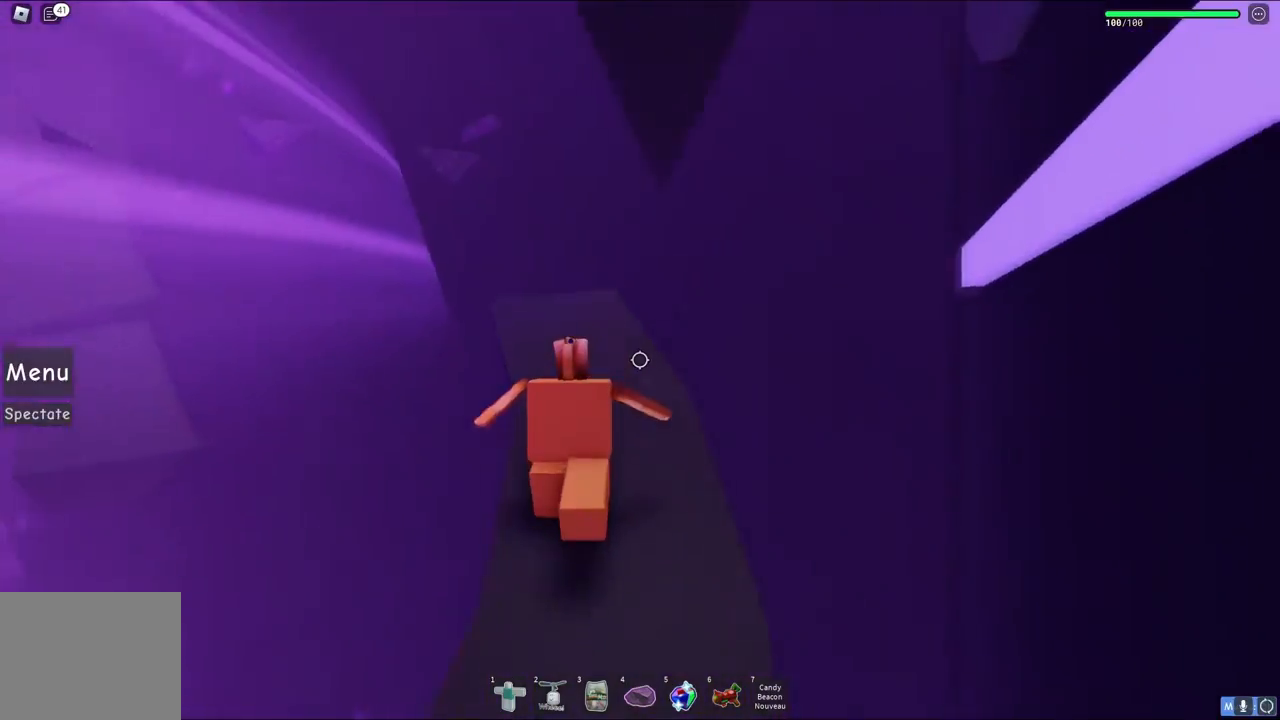
{"keys": ["d", "w"], "events": [[417, "d", "down"]]}
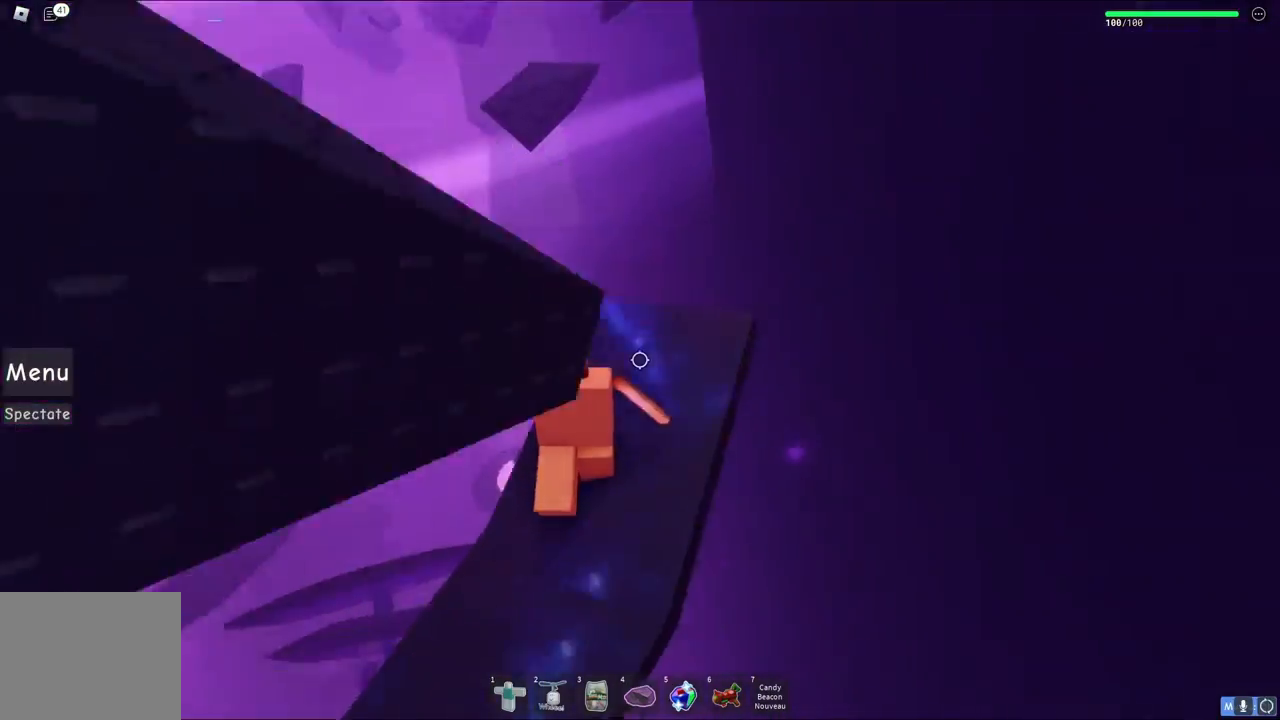
{"keys": ["space", "w"], "events": [[200, "d", "up"], [200, "w", "up"], [467, "w", "down"], [483, "space", "down"]]}
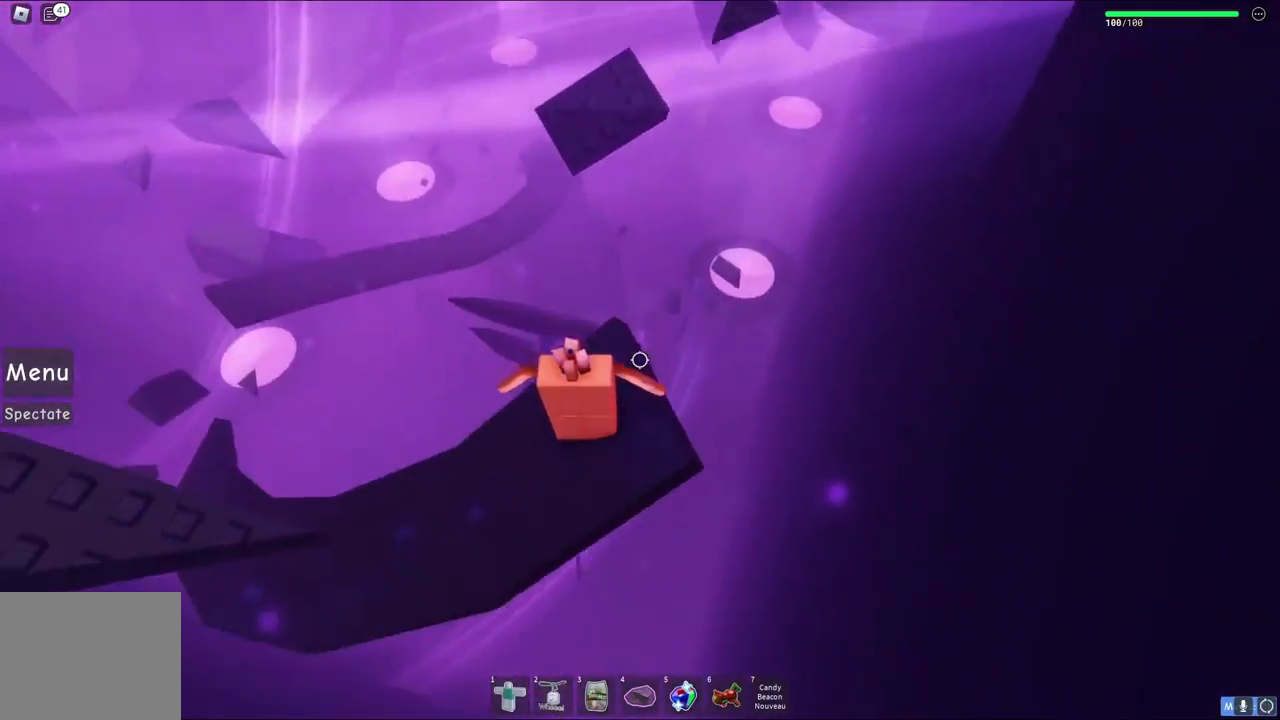
{"keys": [], "events": [[133, "space", "up"], [317, "w", "up"]]}
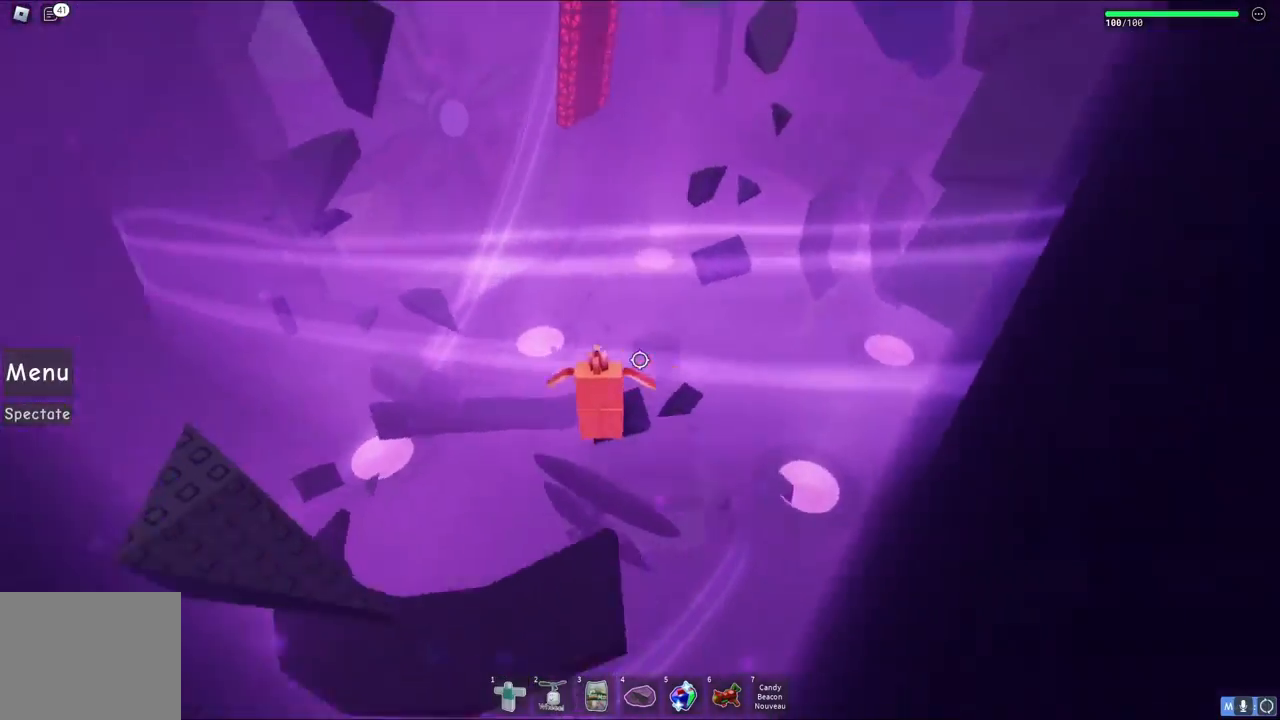
{"keys": [], "events": [[283, "d", "down"], [333, "d", "up"]]}
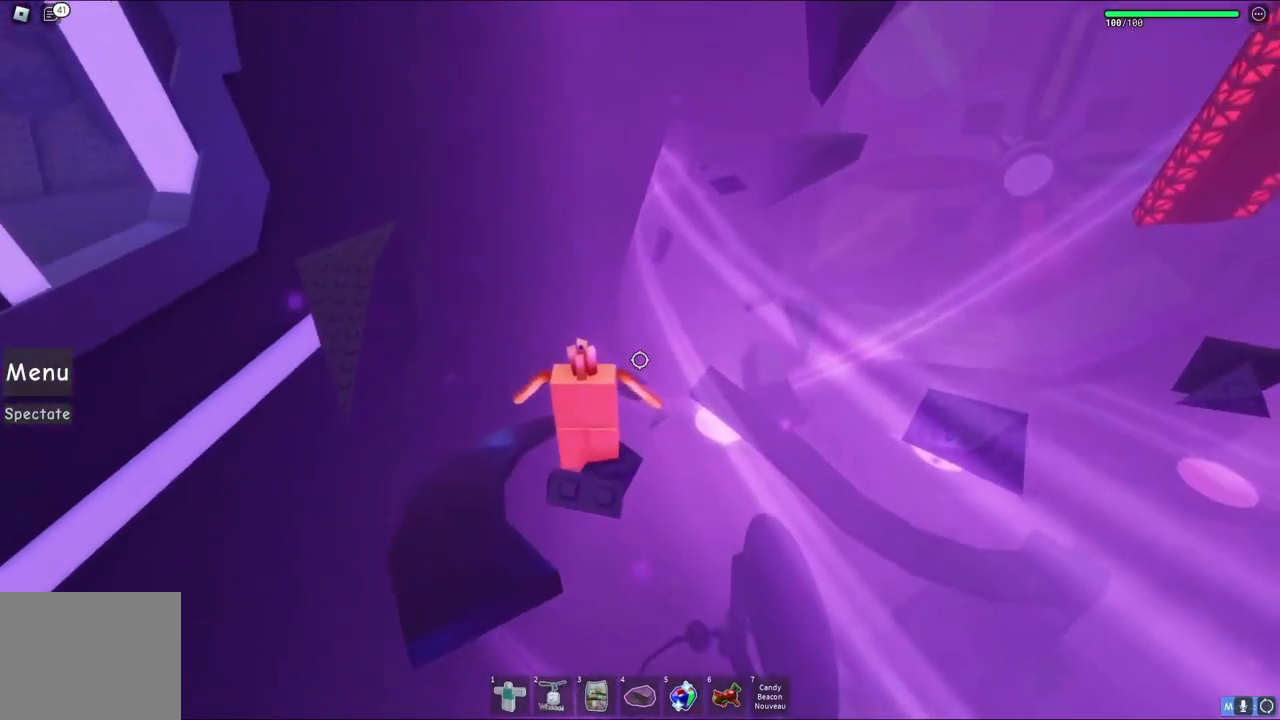
{"keys": ["w"], "events": [[483, "w", "down"]]}
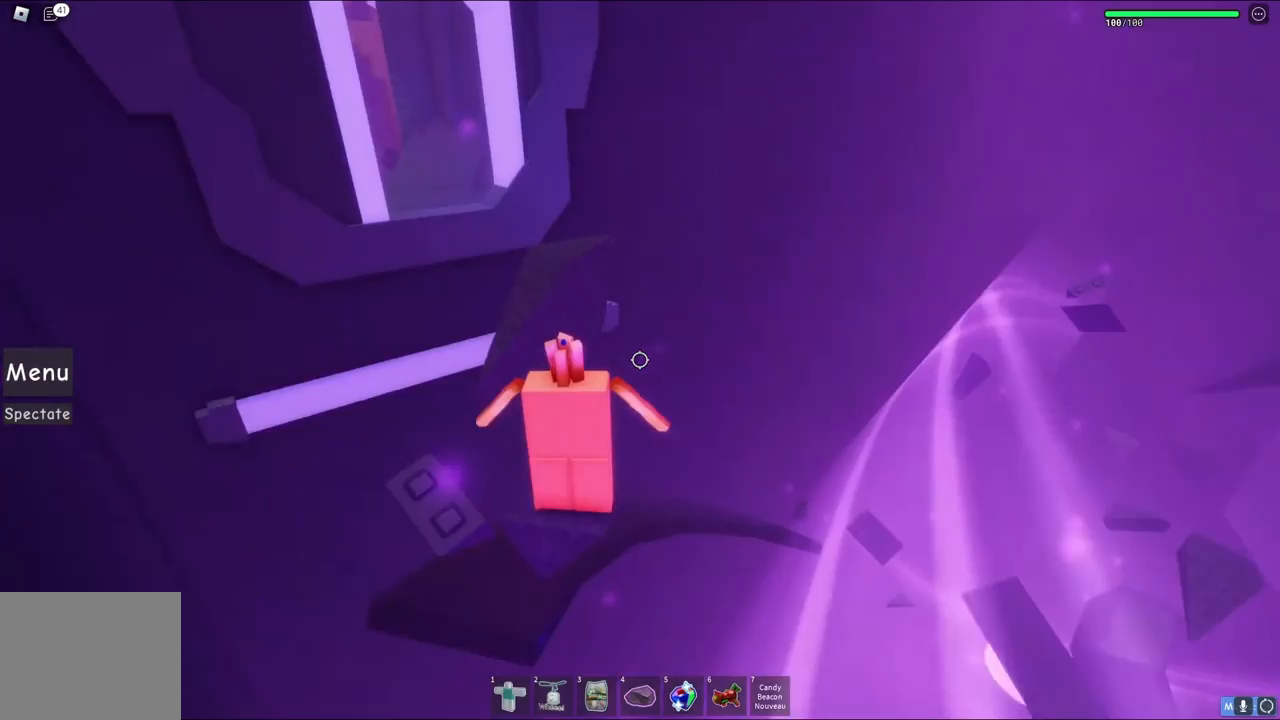
{"keys": ["a", "w"], "events": [[133, "space", "down"], [300, "space", "up"], [317, "a", "down"]]}
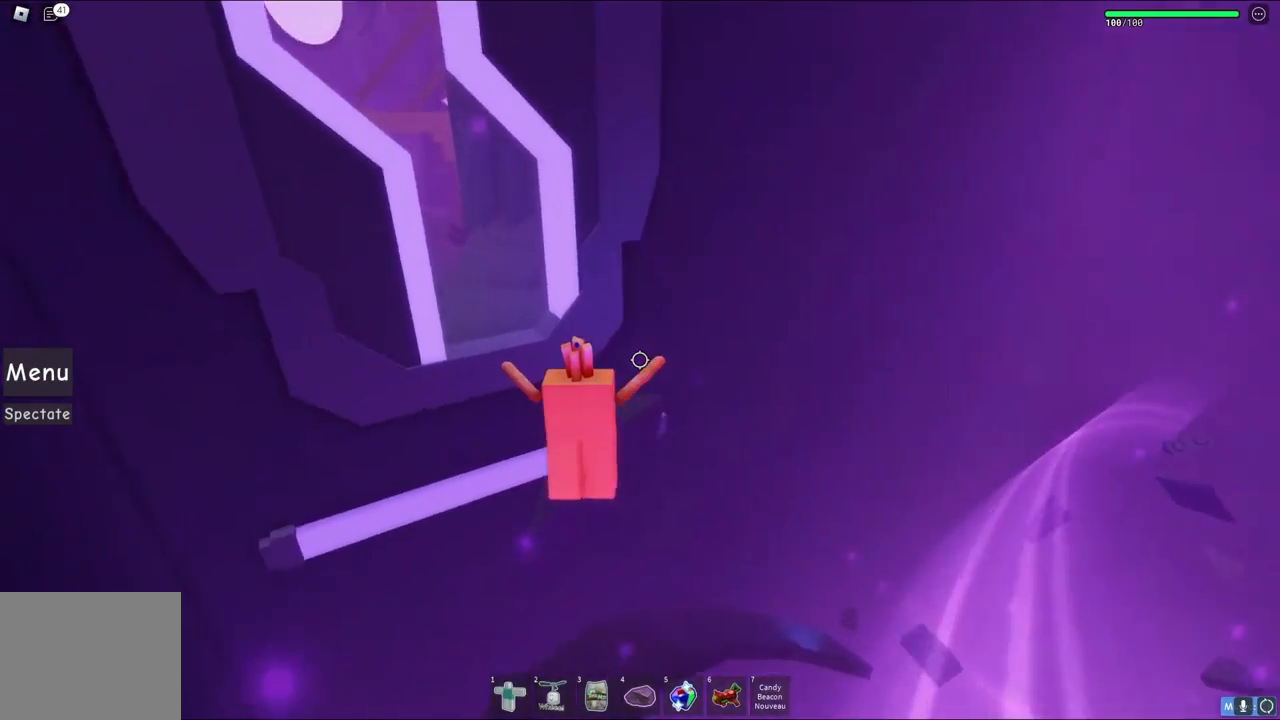
{"keys": [], "events": [[100, "a", "up"], [200, "a", "down"], [300, "w", "up"], [333, "a", "up"]]}
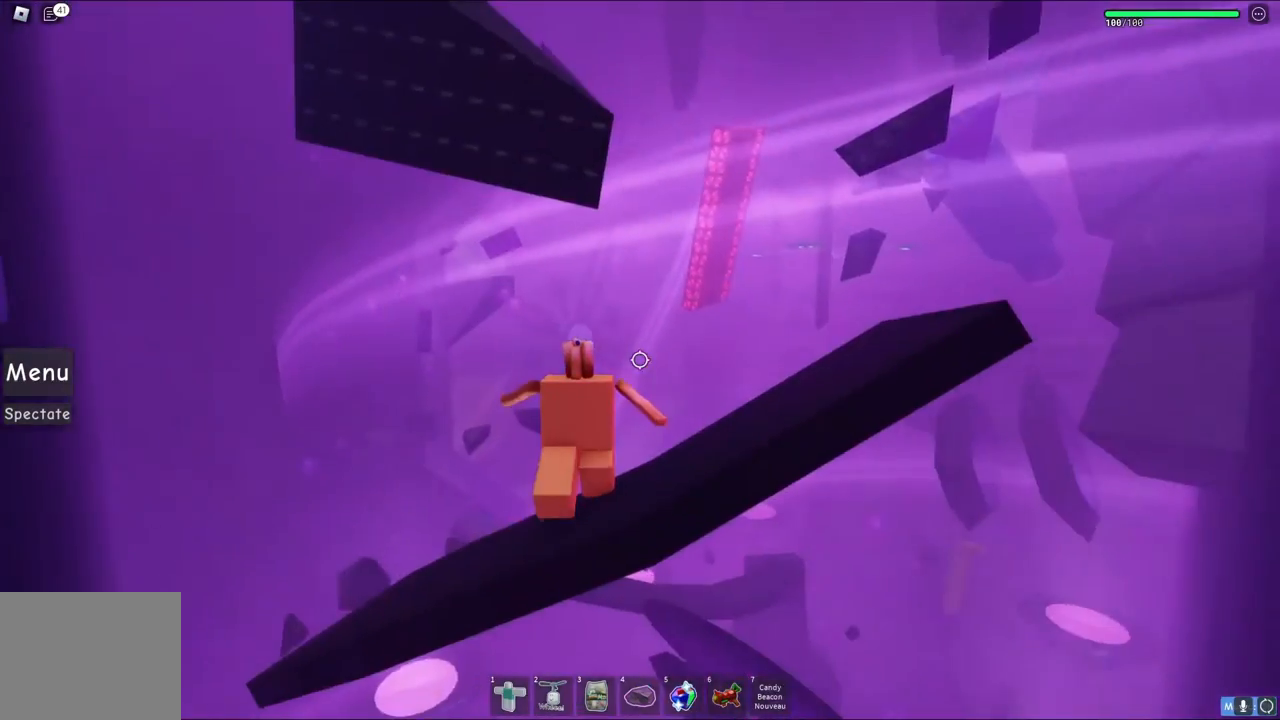
{"keys": ["d"], "events": [[167, "d", "down"]]}
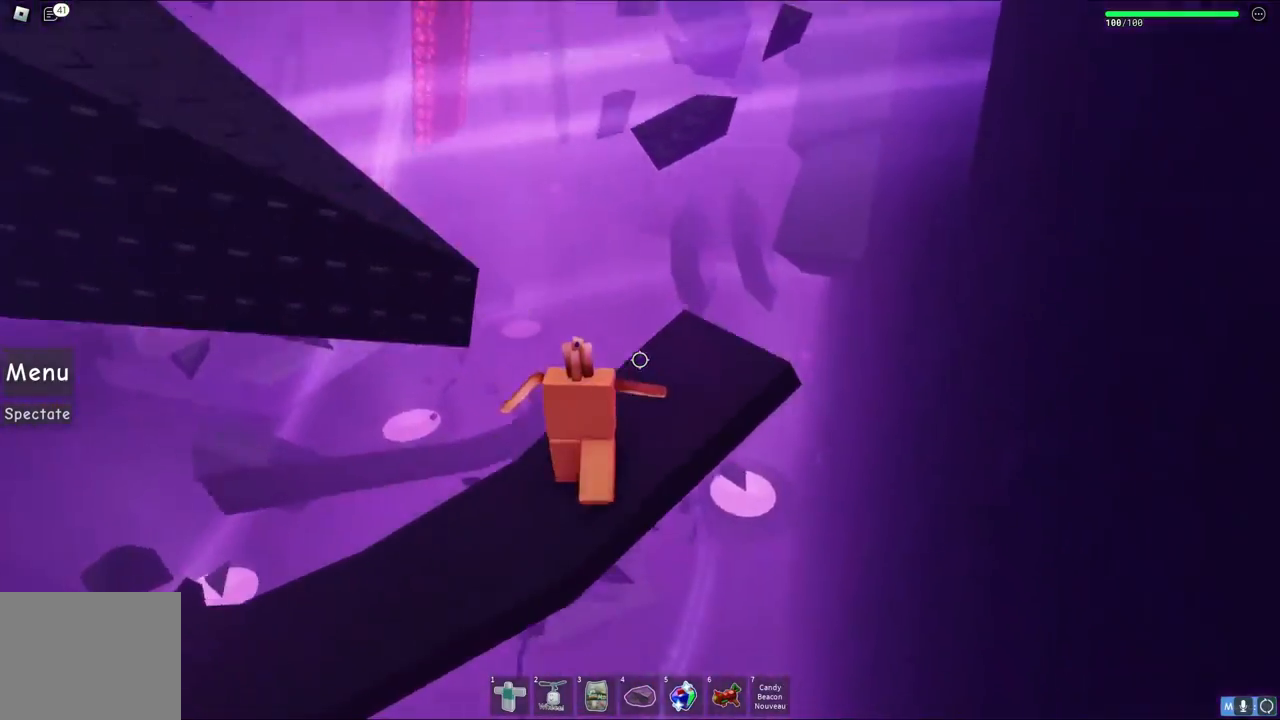
{"keys": ["w"], "events": [[83, "w", "down"], [233, "d", "up"], [283, "space", "down"], [433, "space", "up"]]}
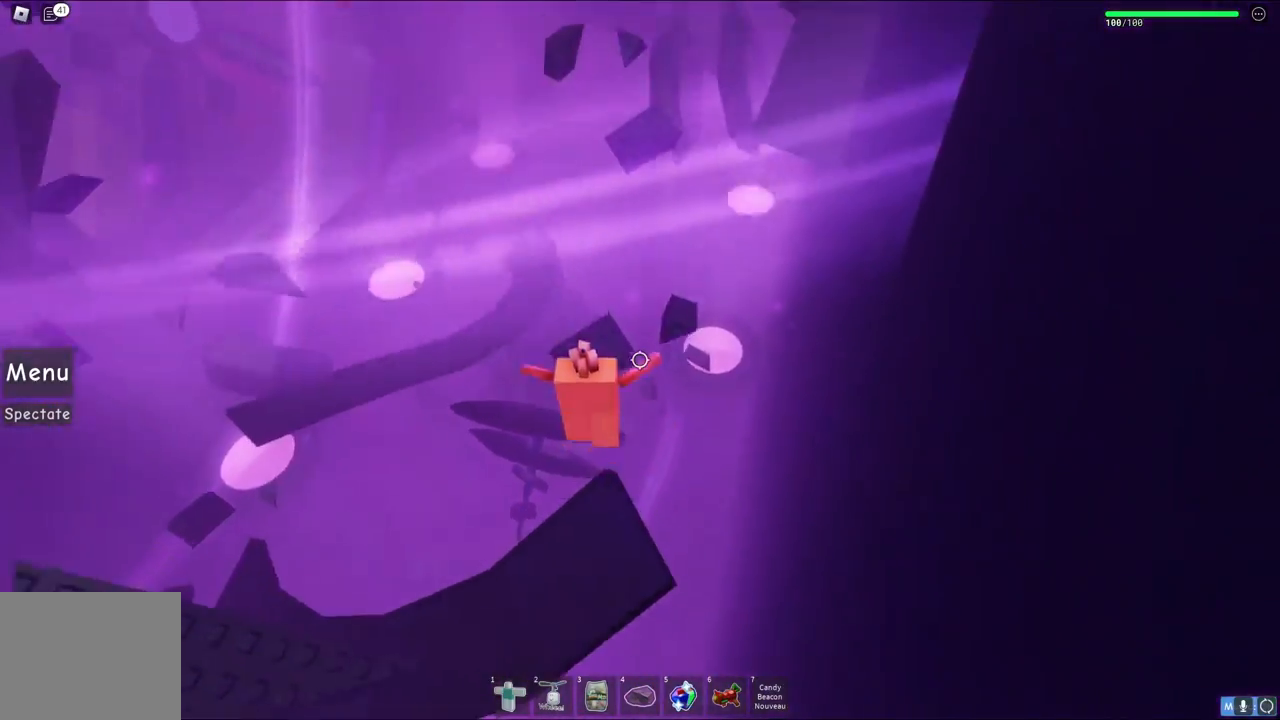
{"keys": ["space", "w"], "events": [[167, "w", "up"], [317, "w", "down"], [433, "space", "down"]]}
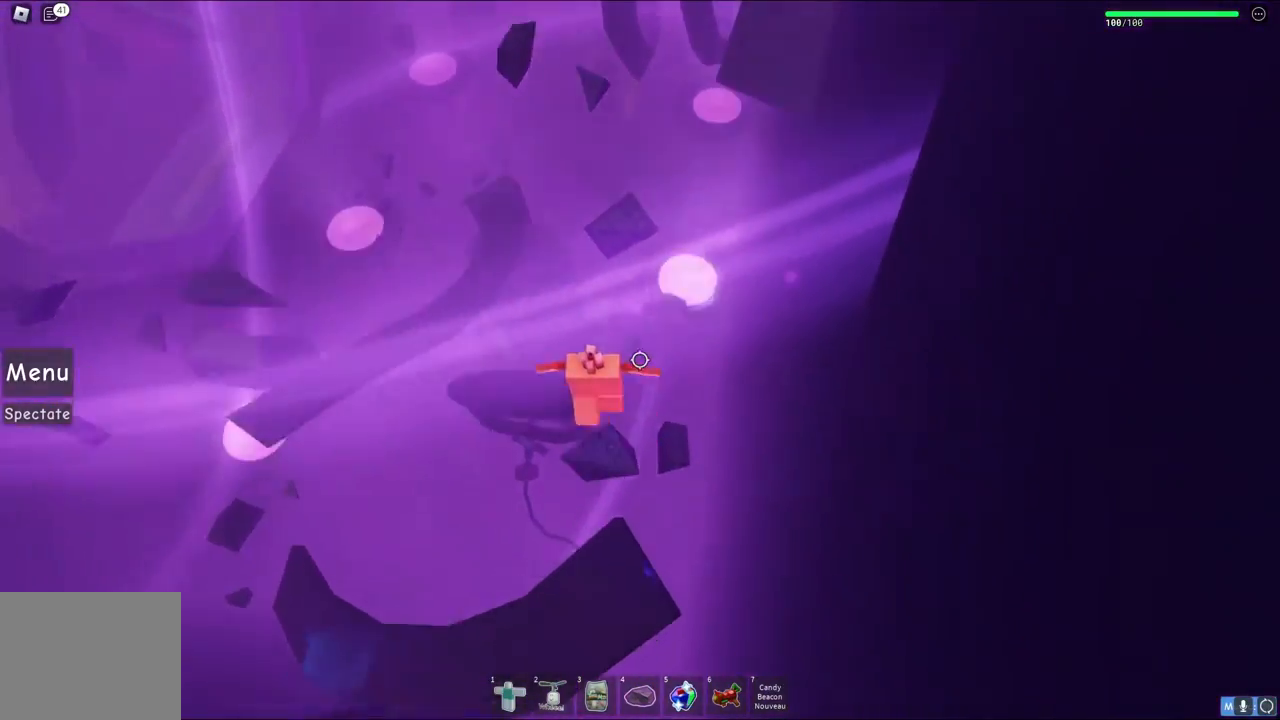
{"keys": ["w"], "events": [[67, "space", "up"]]}
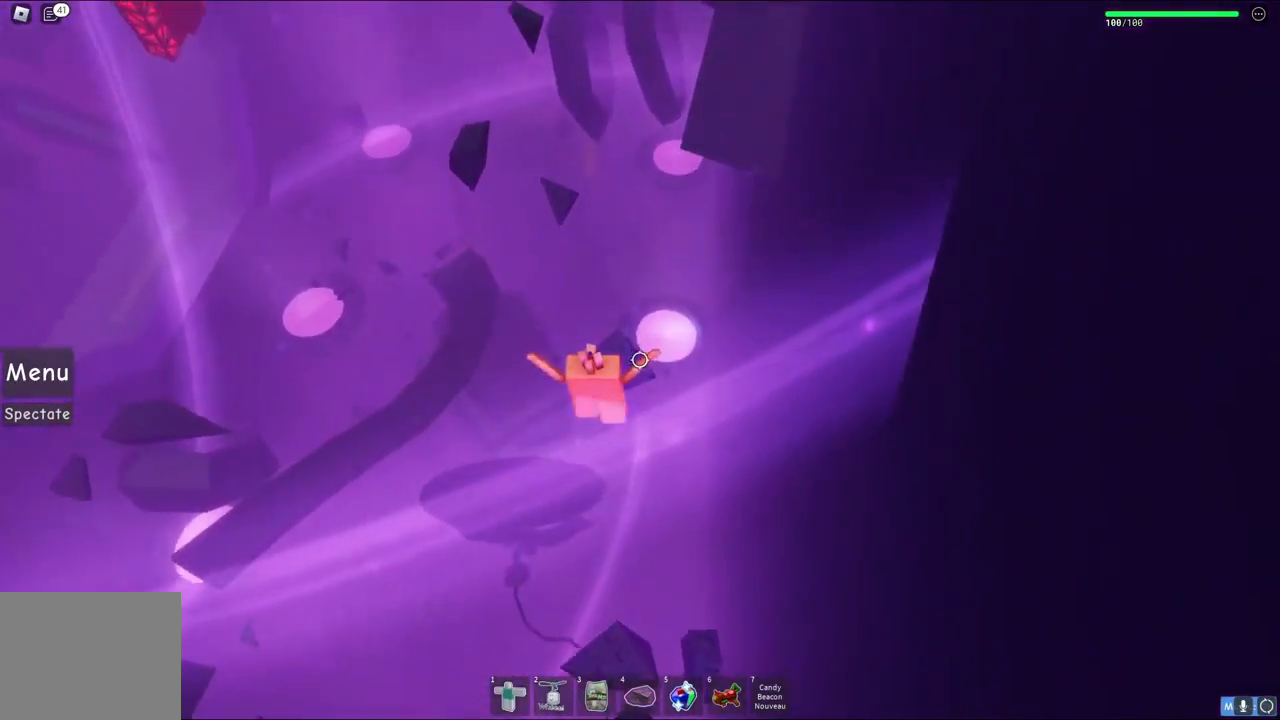
{"keys": ["w"], "events": [[117, "space", "down"], [300, "space", "up"]]}
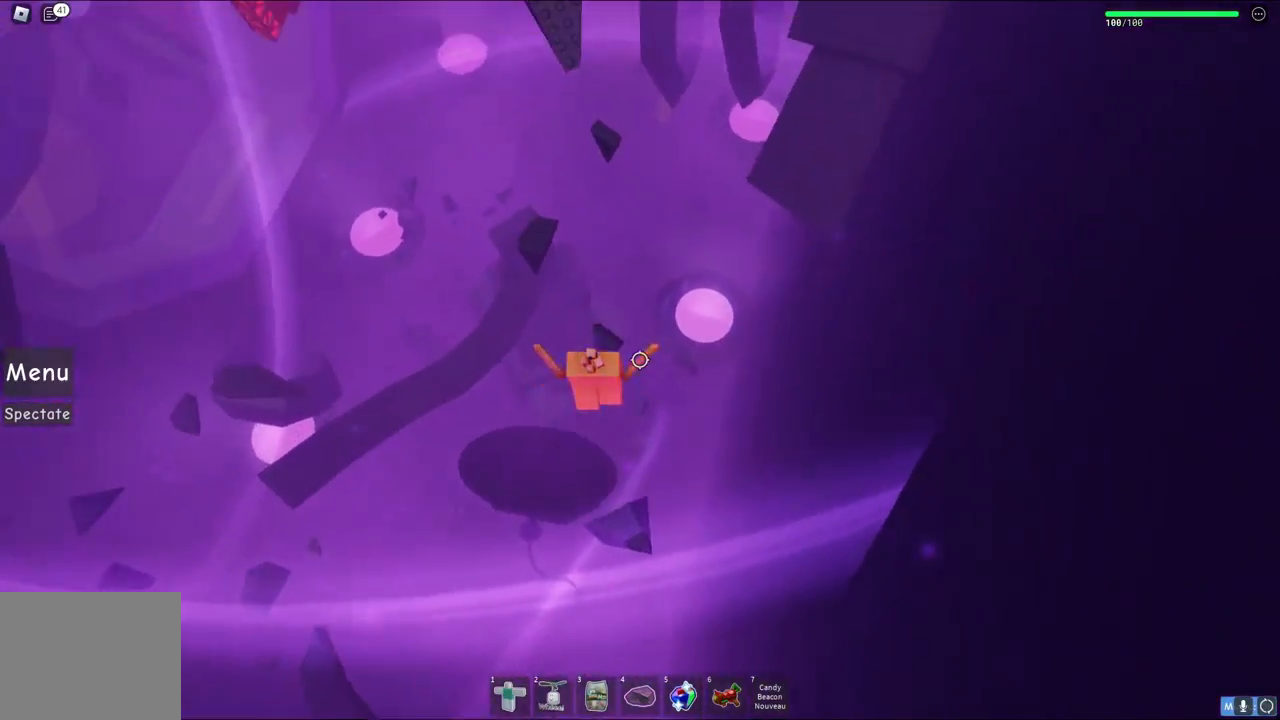
{"keys": ["space", "w"], "events": [[350, "space", "down"]]}
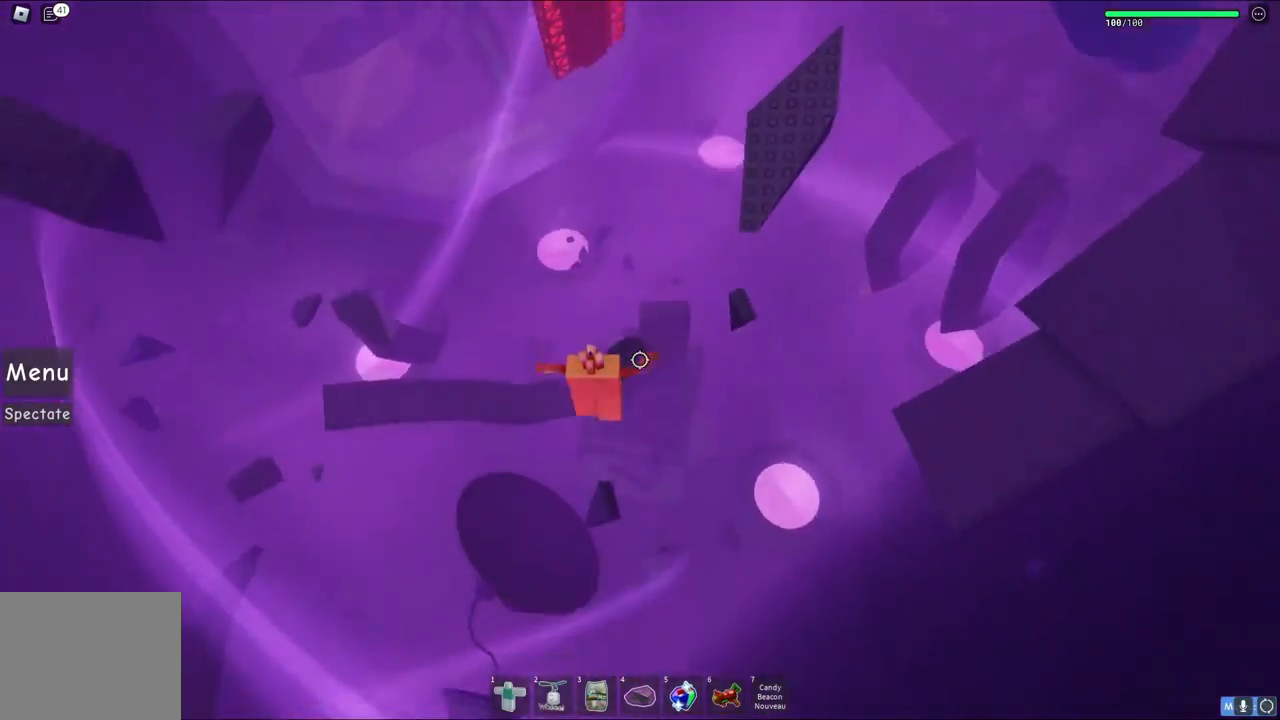
{"keys": [], "events": [[50, "space", "up"], [450, "w", "up"]]}
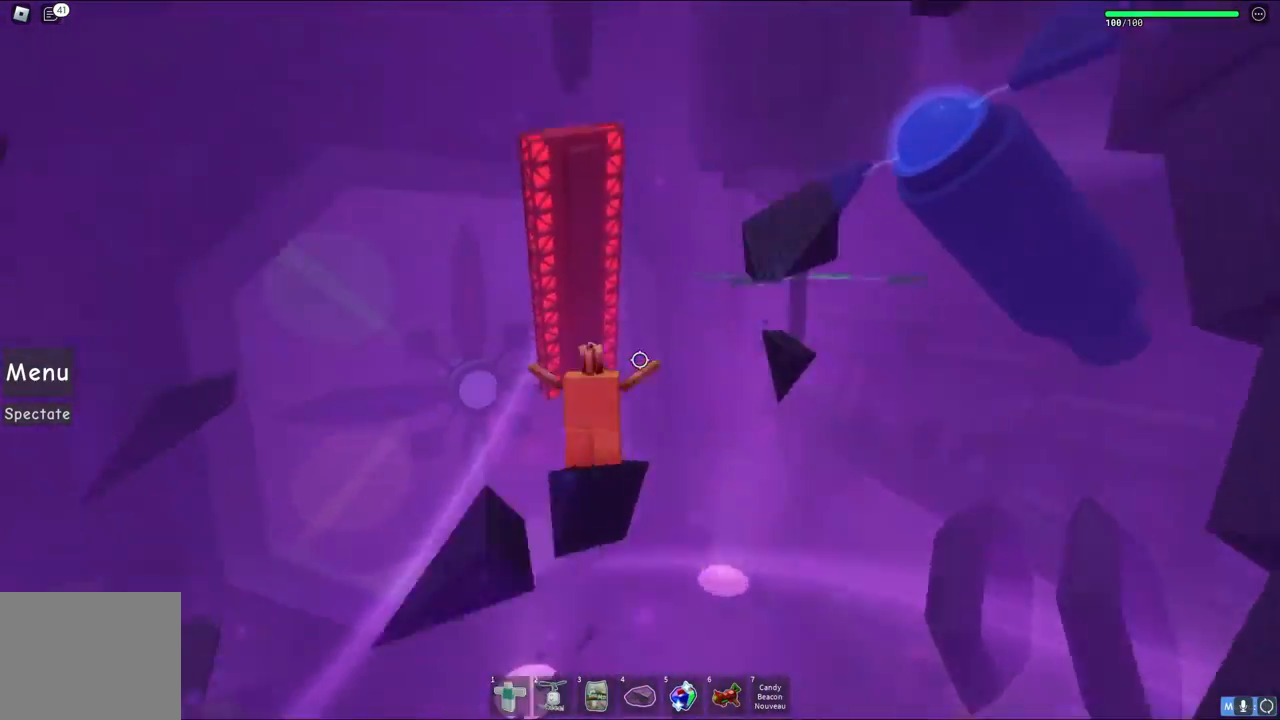
{"keys": ["s"], "events": [[500, "s", "down"]]}
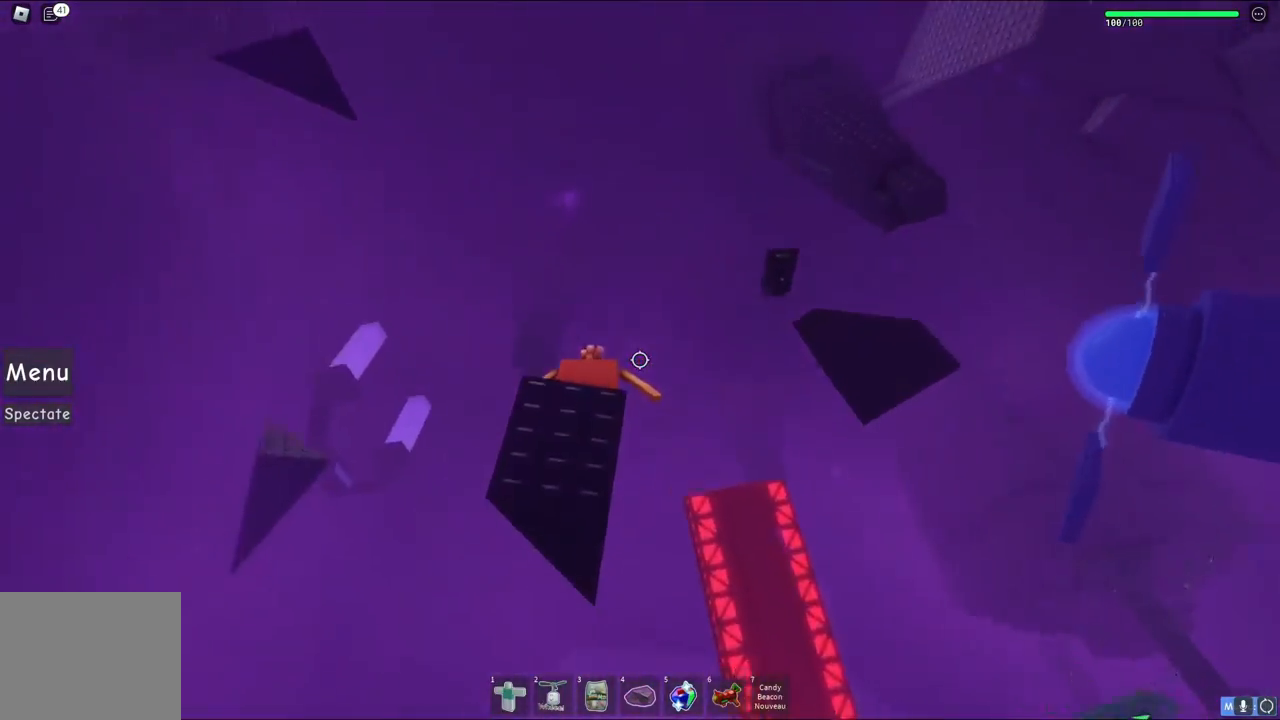
{"keys": ["d", "space"], "events": [[67, "s", "up"], [350, "d", "down"], [450, "space", "down"]]}
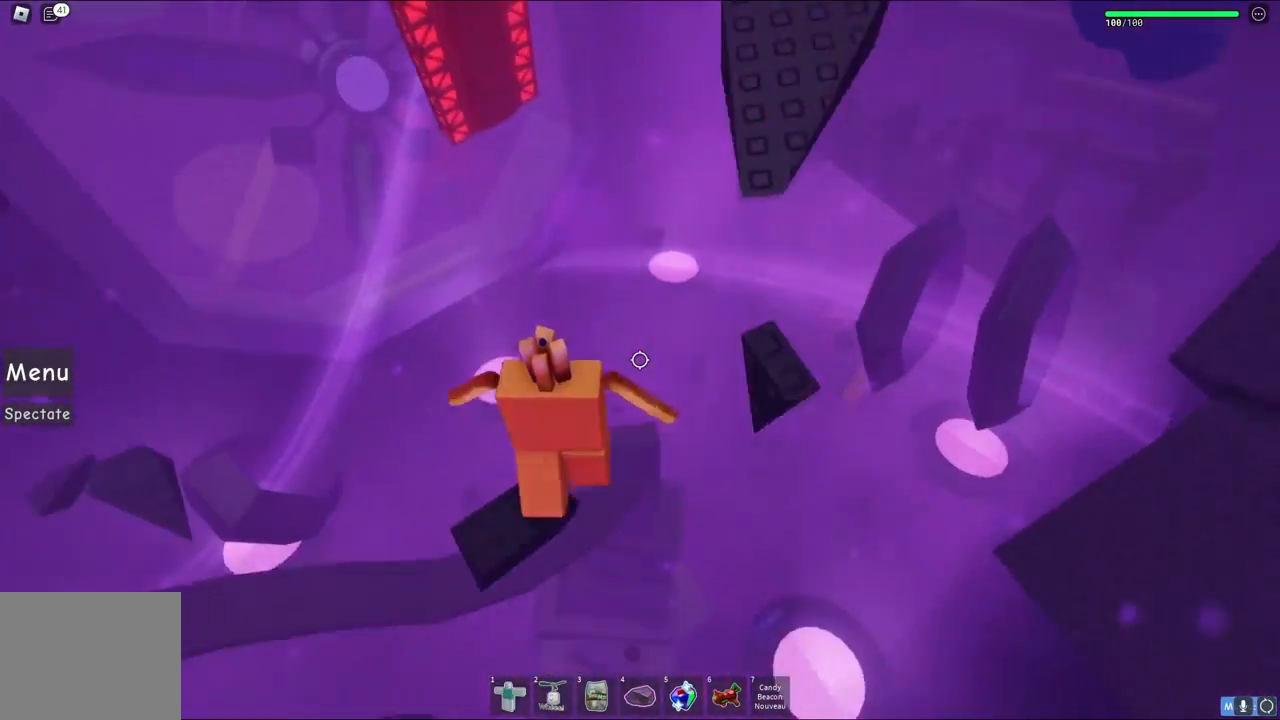
{"keys": ["space", "w"], "events": [[117, "space", "up"], [250, "d", "up"], [350, "w", "down"], [433, "space", "down"]]}
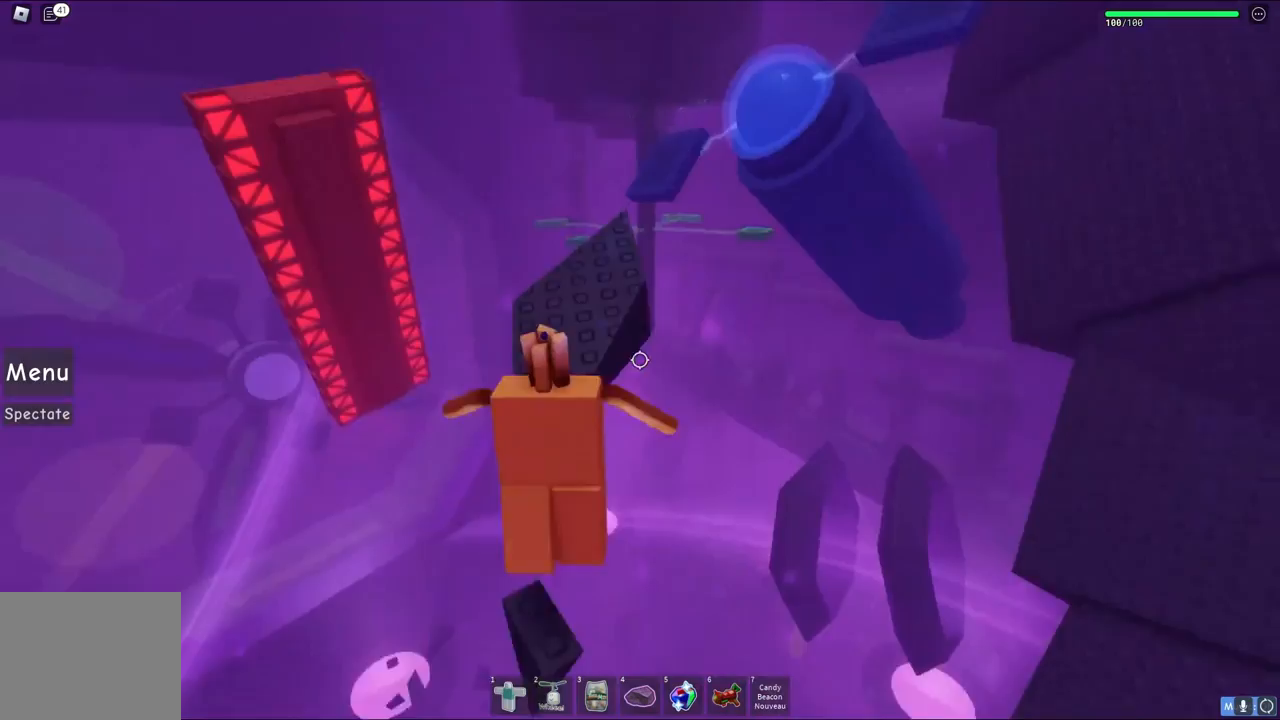
{"keys": ["w"], "events": [[83, "space", "up"], [350, "a", "down"], [467, "a", "up"]]}
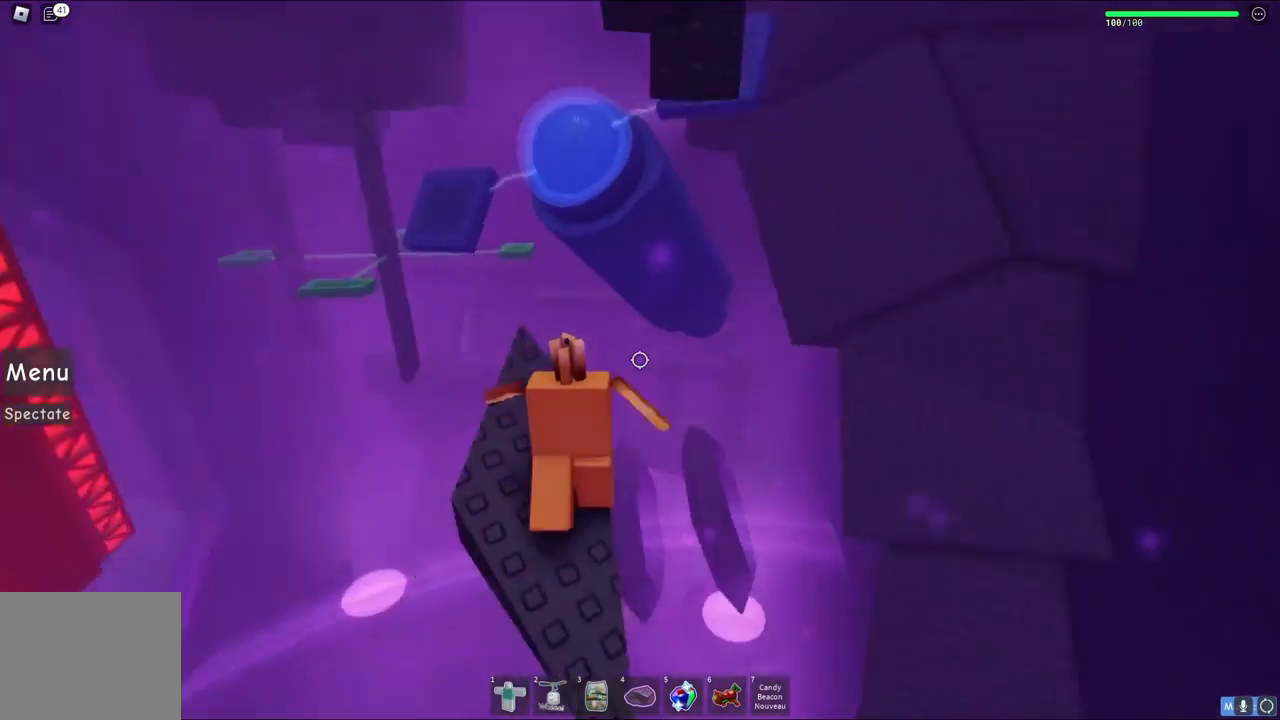
{"keys": [], "events": [[33, "w", "up"], [217, "a", "down"], [267, "w", "down"], [450, "a", "up"], [450, "w", "up"]]}
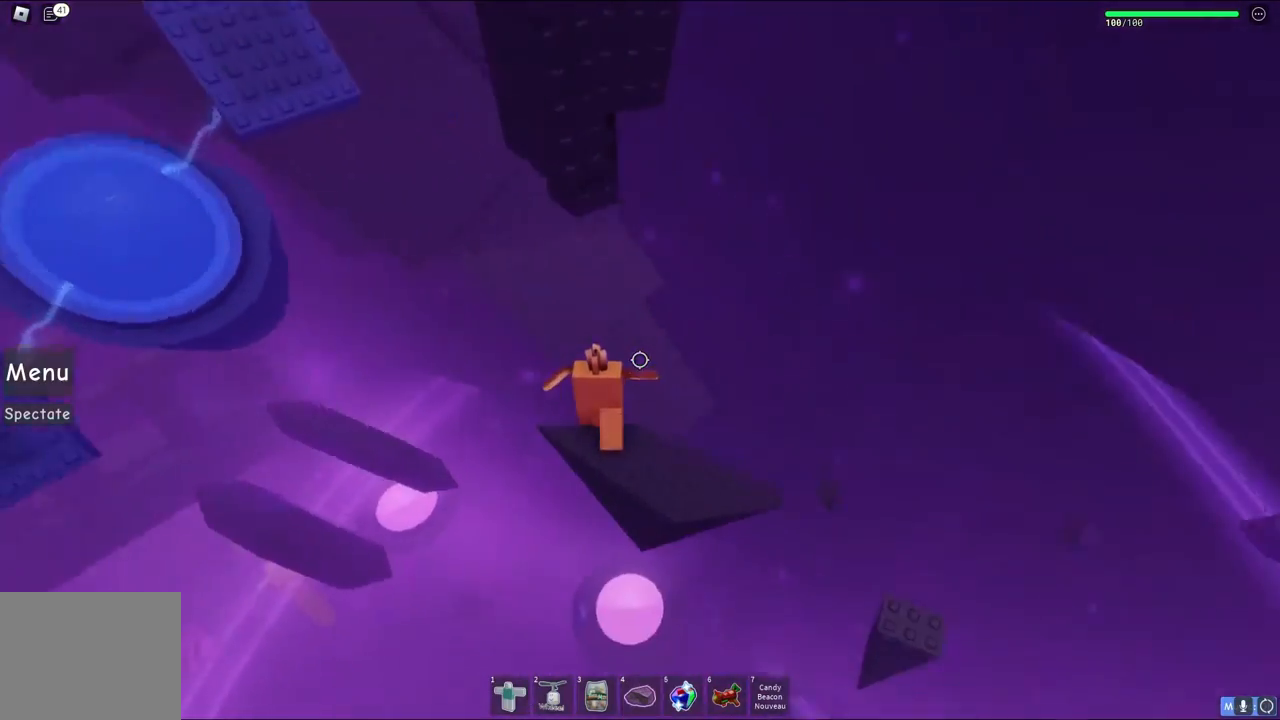
{"keys": [], "events": [[283, "a", "down"], [283, "s", "down"], [383, "a", "up"], [383, "s", "up"]]}
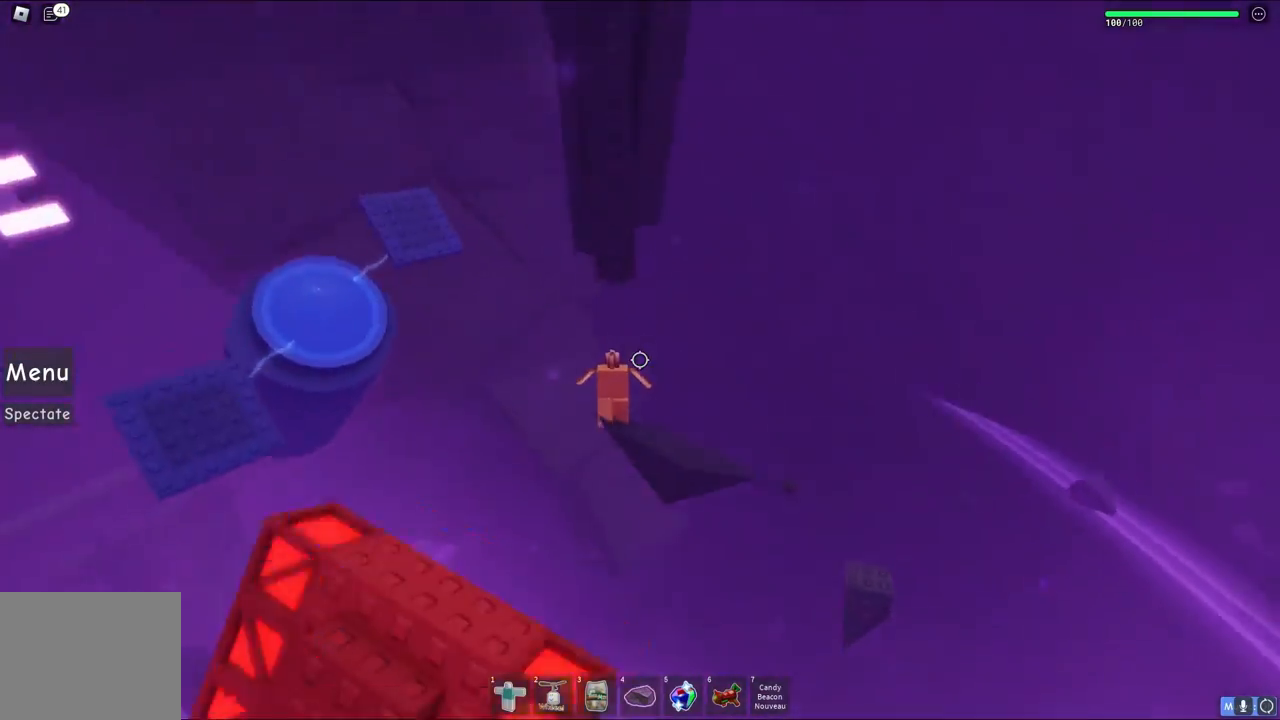
{"keys": [], "events": []}
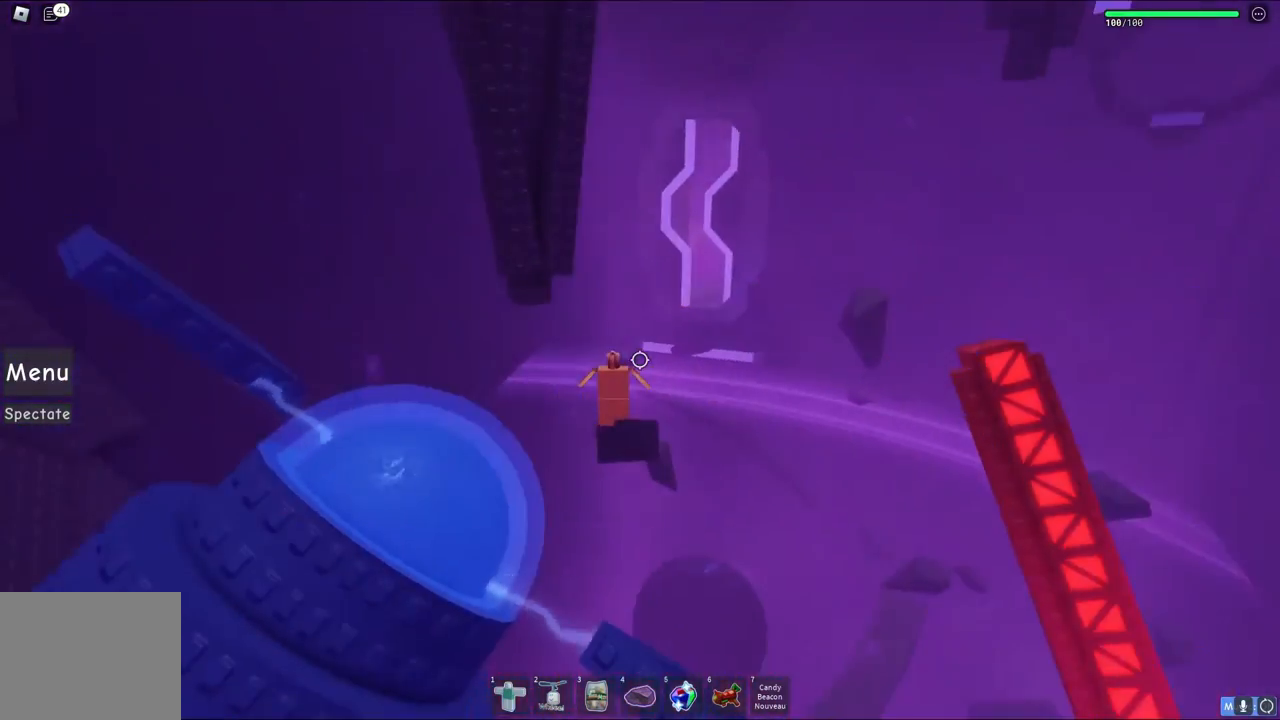
{"keys": [], "events": []}